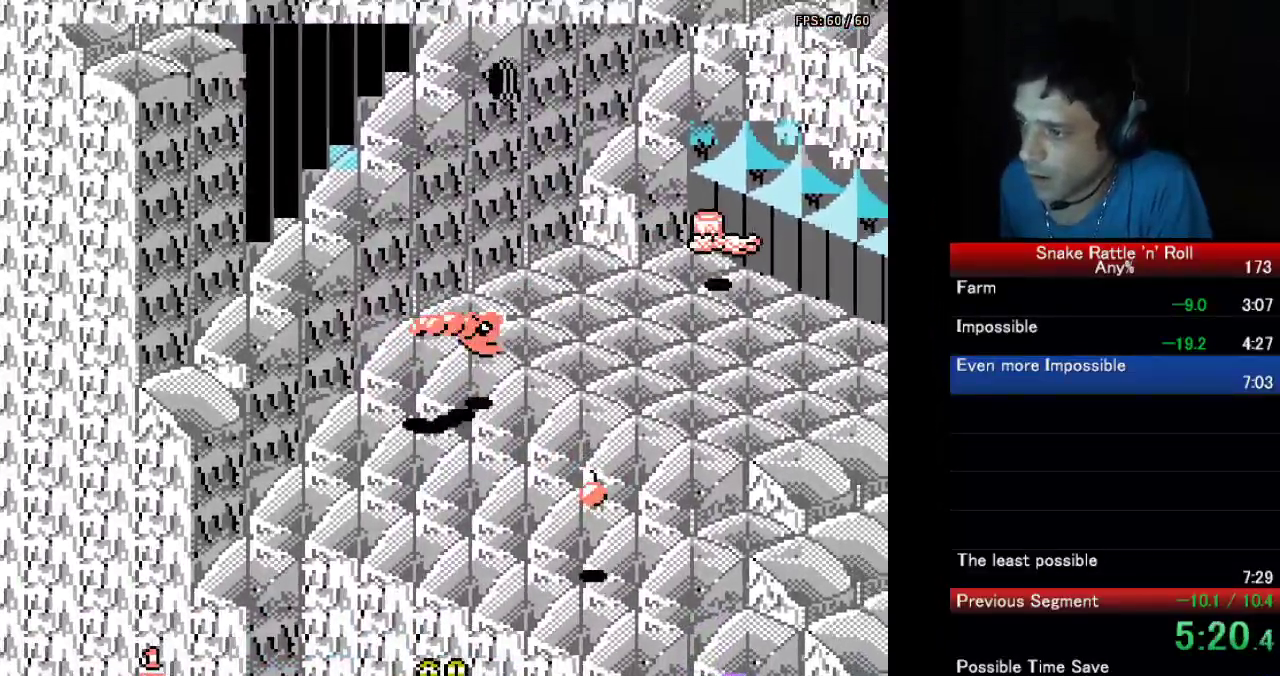
Gameplay with a controller (Nintendo layout); each line is a JSON object with the inputs held at the frame after it. "events" lists button and stick changes between this image and that frame as [ms after this image, input, new state], when the widget could be followed in between. Not read: L3 R3.
{"buttons": ["DPAD_UP"], "events": [[33, "A", "up"], [50, "B", "up"], [83, "B", "down"], [183, "B", "up"], [233, "B", "down"], [333, "B", "up"], [383, "B", "down"], [483, "B", "up"], [500, "DPAD_RIGHT", "up"], [500, "DPAD_UP", "down"]]}
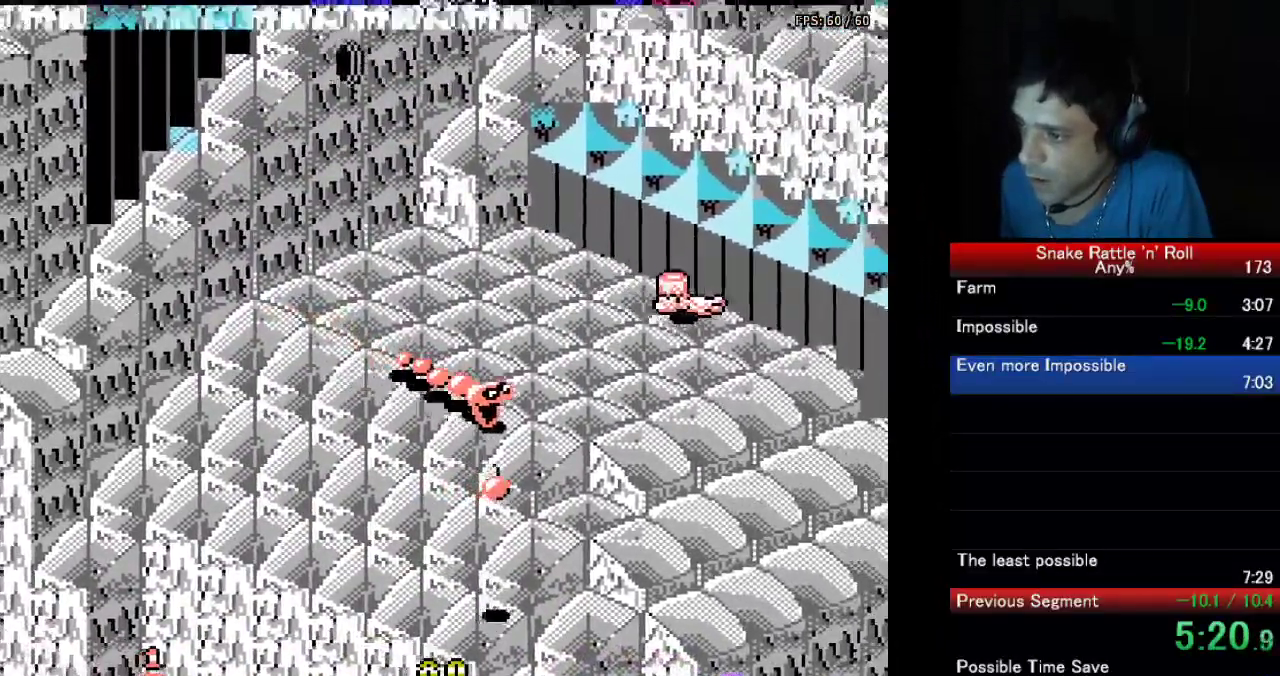
{"buttons": ["A", "DPAD_UP", "DPAD_LEFT"], "events": [[17, "DPAD_UP", "up"], [50, "DPAD_UP", "down"], [67, "DPAD_LEFT", "down"], [83, "B", "down"], [117, "DPAD_UP", "up"], [133, "DPAD_UP", "down"], [167, "B", "up"], [233, "B", "down"], [333, "B", "up"], [467, "A", "down"]]}
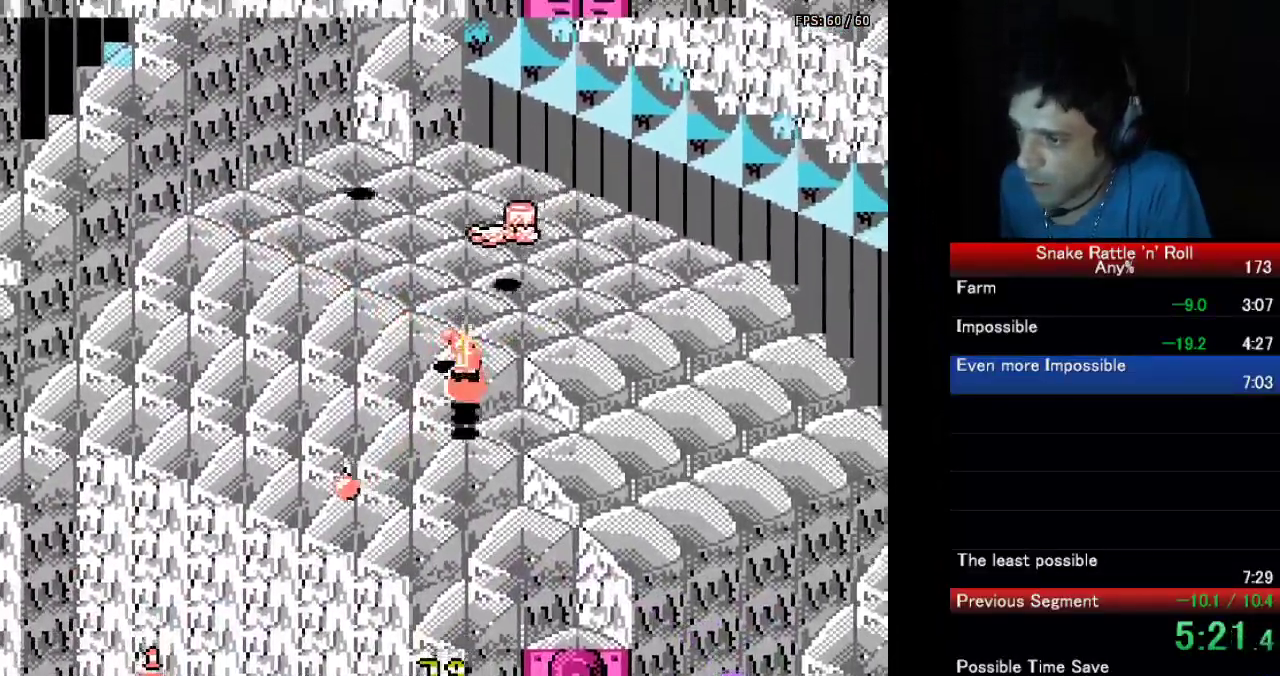
{"buttons": ["A", "DPAD_UP"], "events": [[17, "DPAD_LEFT", "up"], [83, "A", "up"], [133, "A", "down"], [250, "A", "up"], [367, "A", "down"]]}
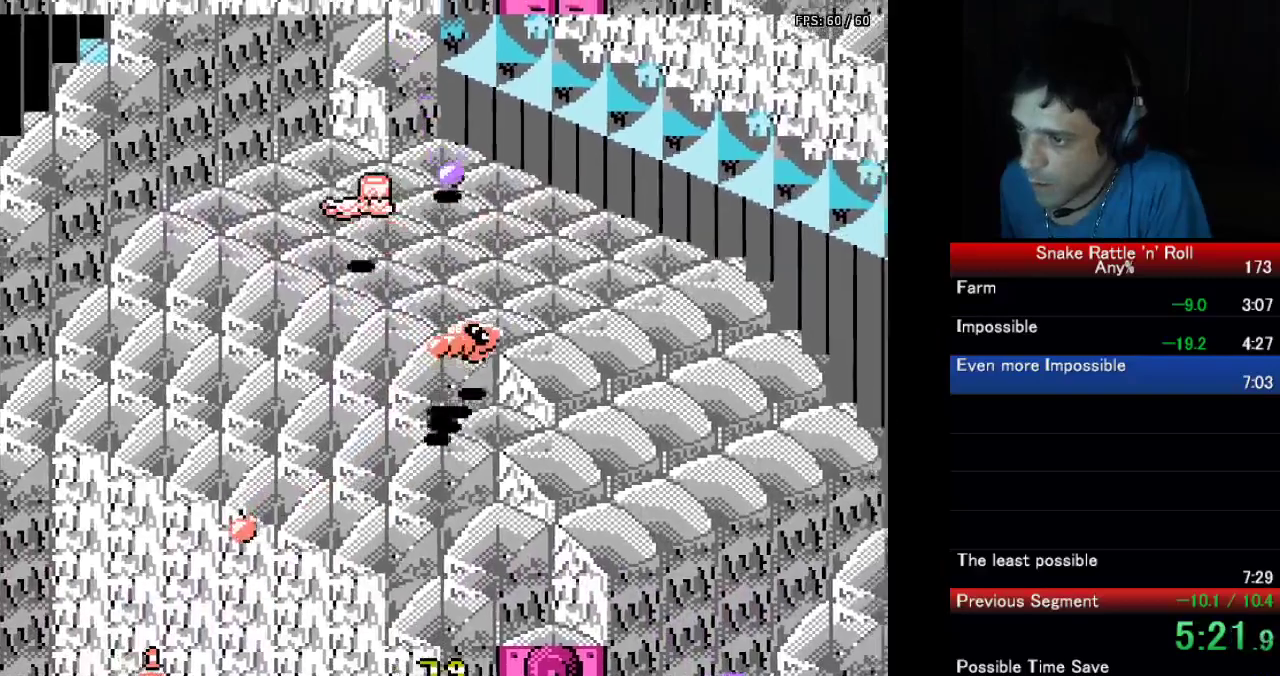
{"buttons": ["START"], "events": [[83, "A", "up"], [117, "DPAD_LEFT", "down"], [350, "DPAD_UP", "up"], [433, "START", "down"], [500, "DPAD_LEFT", "up"]]}
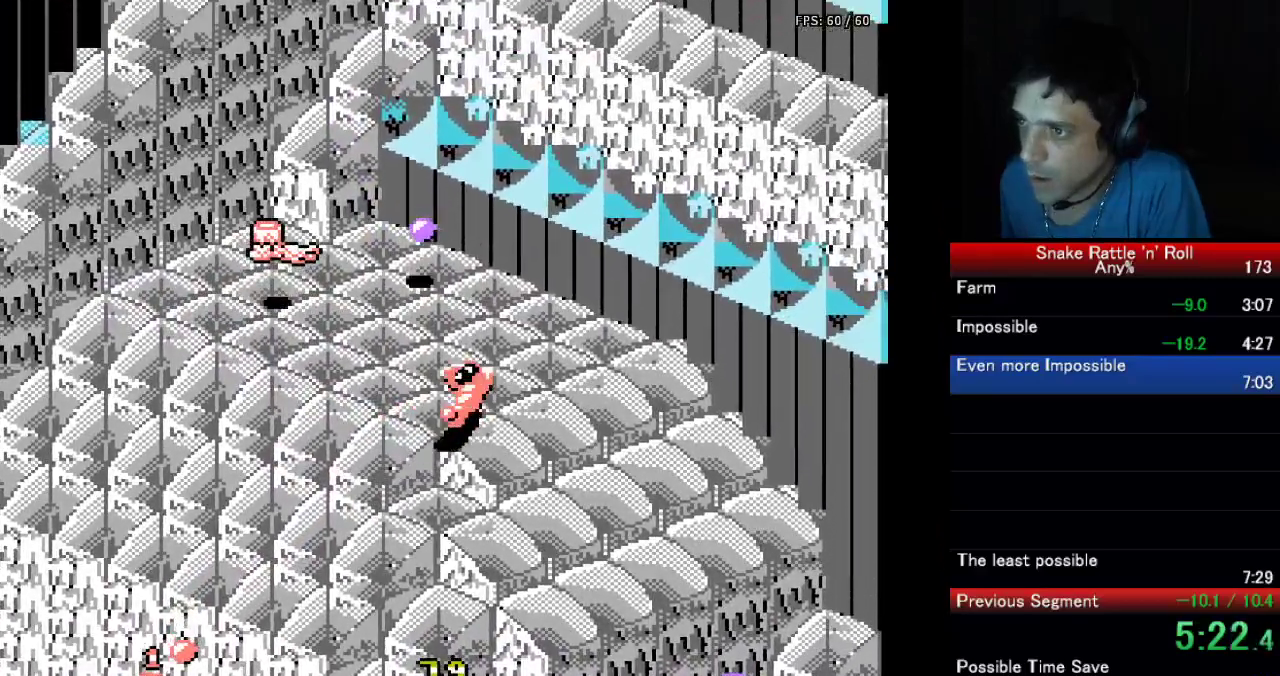
{"buttons": ["B", "DPAD_UP", "DPAD_LEFT"], "events": [[83, "START", "up"], [133, "DPAD_DOWN", "down"], [183, "DPAD_RIGHT", "down"], [233, "DPAD_RIGHT", "up"], [317, "DPAD_DOWN", "up"], [383, "DPAD_LEFT", "down"], [383, "DPAD_UP", "down"], [450, "B", "down"]]}